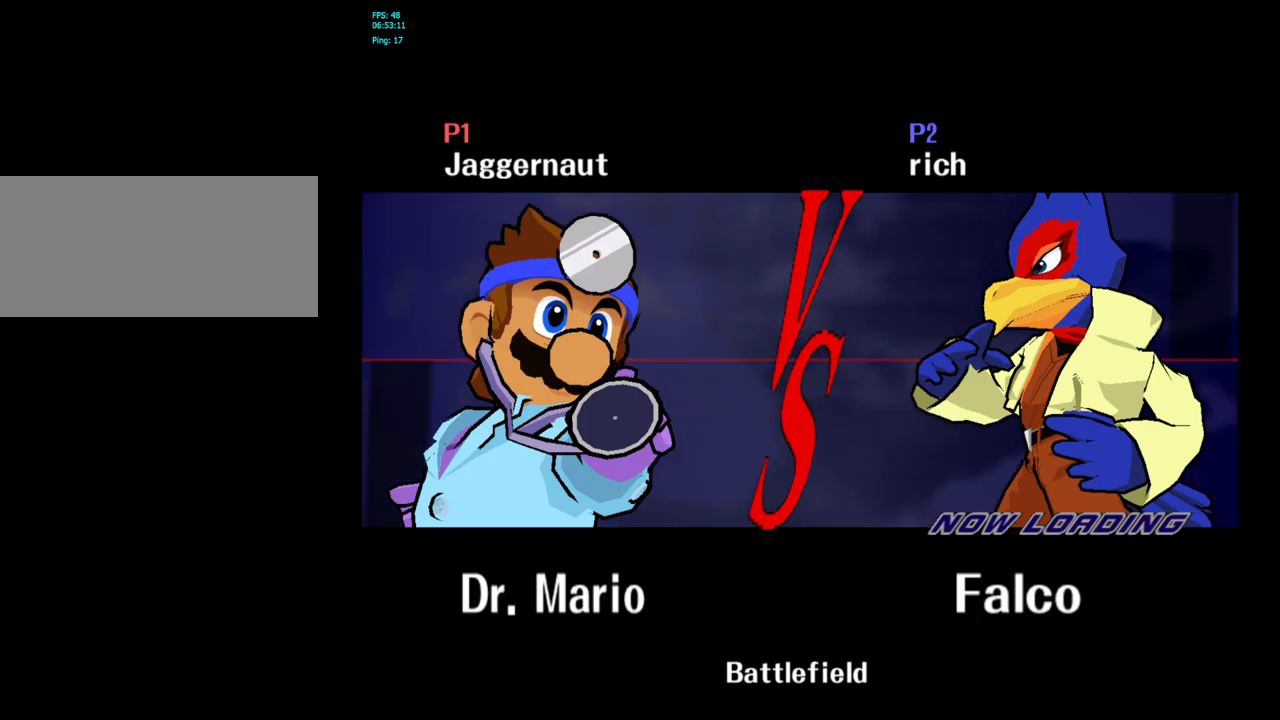
Gameplay with a controller (Nintendo layout); each line is a JSON object with the inputs held at the frame after it. "events" lists button and stick changes between this image and that frame as [ms after this image, input, new state], when the widget could be followed in between. Not read: L3 R3.
{"buttons": [], "left_stick": "center", "right_stick": "center", "events": []}
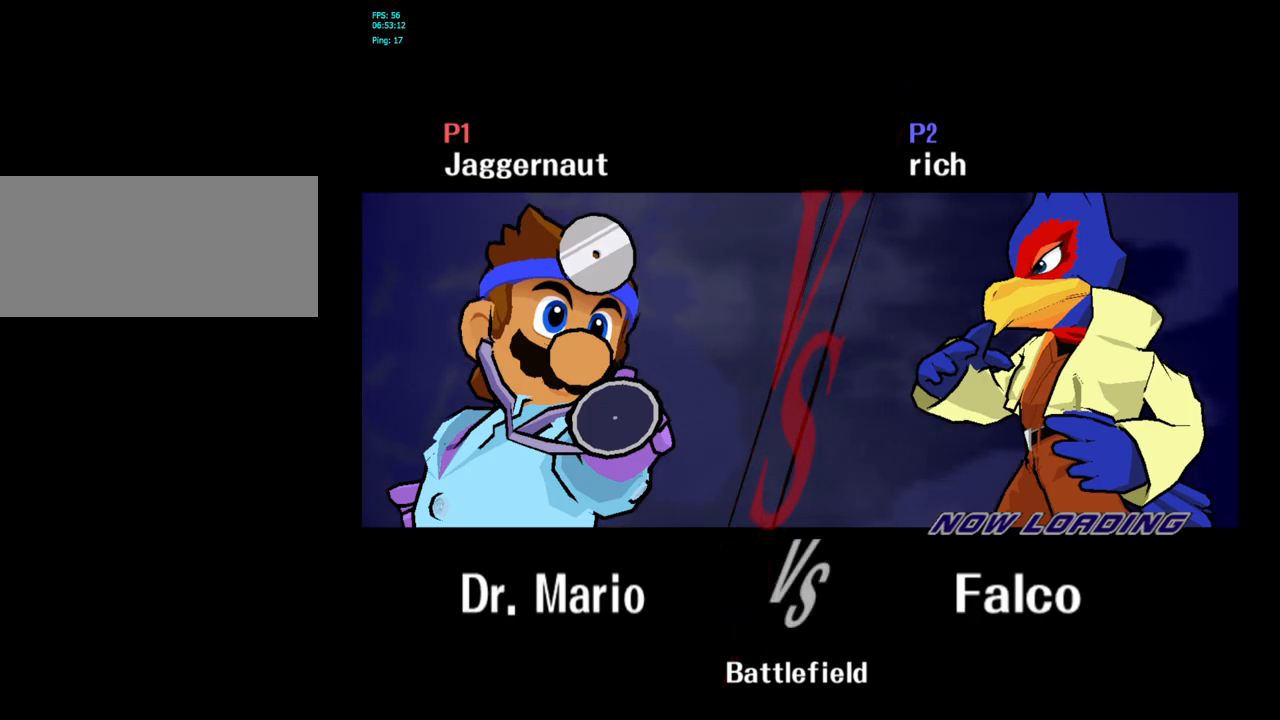
{"buttons": [], "left_stick": "center", "right_stick": "center", "events": []}
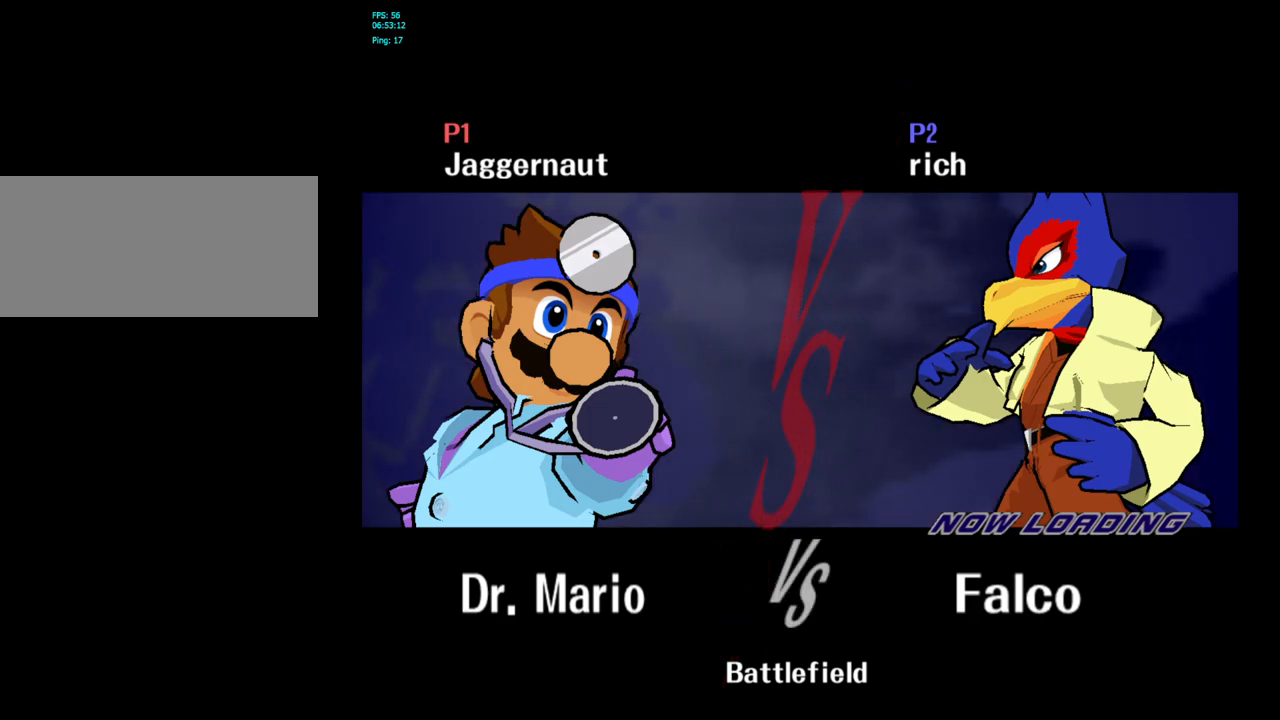
{"buttons": ["L1", "R1"], "left_stick": "center", "right_stick": "center", "events": [[250, "R1", "down"], [283, "L1", "down"]]}
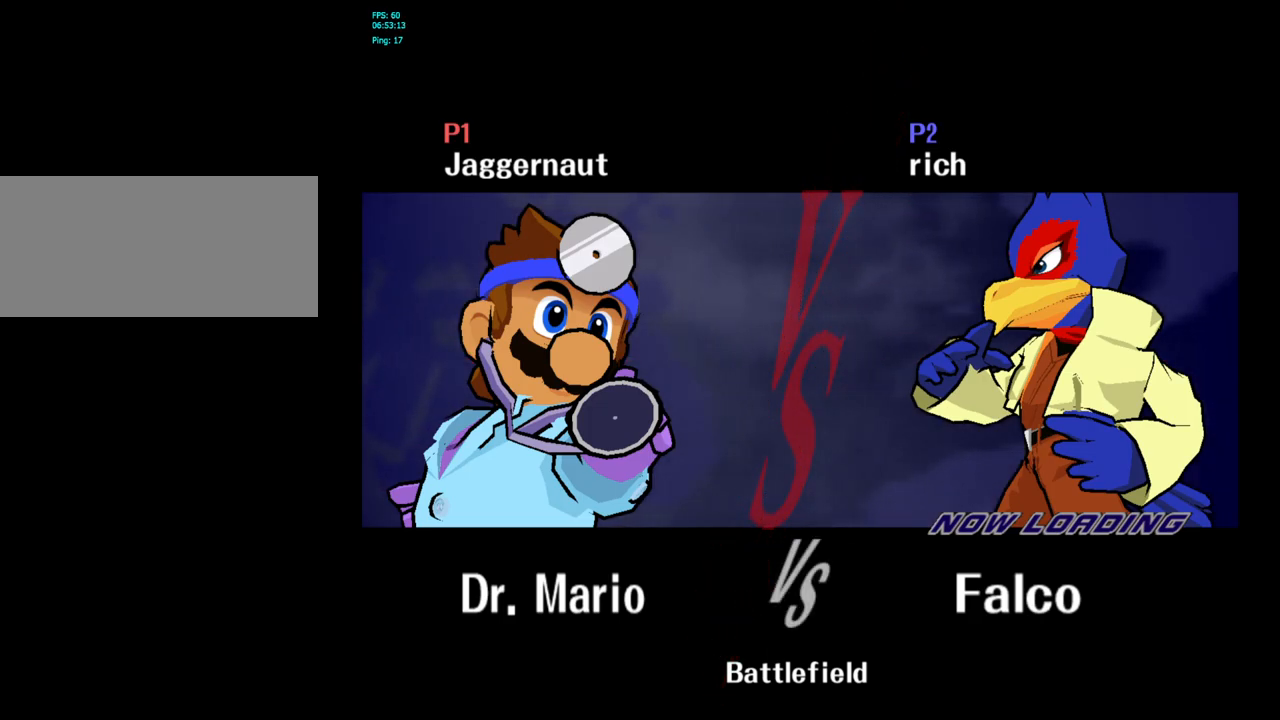
{"buttons": ["L1", "R1"], "left_stick": "center", "right_stick": "center", "events": [[250, "L1", "up"], [250, "R1", "up"], [300, "L1", "down"], [300, "R1", "down"]]}
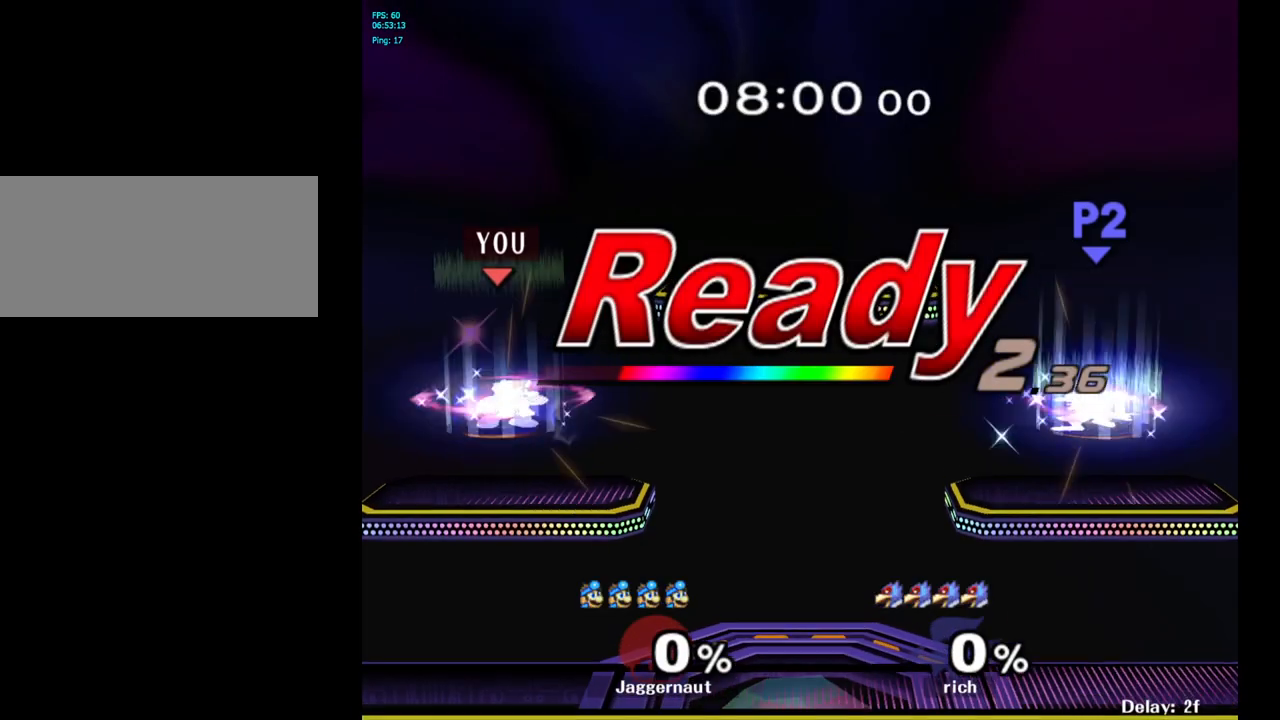
{"buttons": [], "left_stick": "center", "right_stick": "center", "events": [[183, "L1", "up"], [217, "R1", "up"]]}
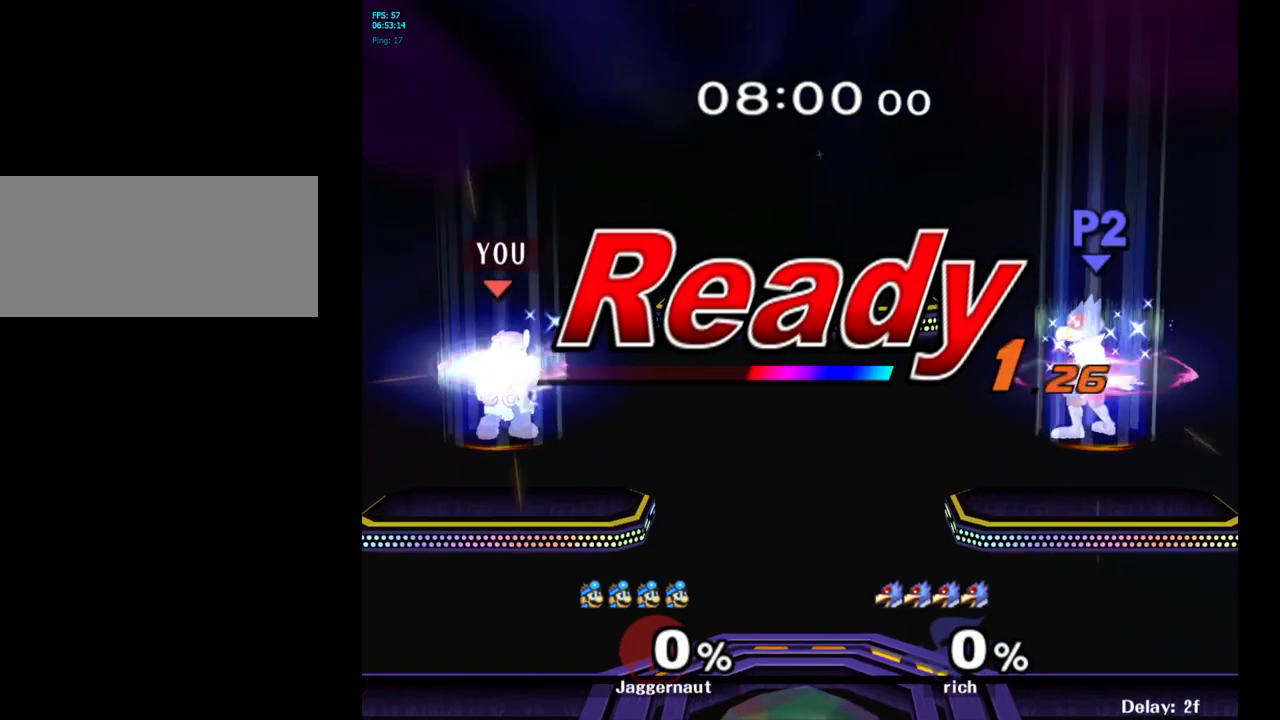
{"buttons": [], "left_stick": "center", "right_stick": "center", "events": [[217, "left_stick", "right"], [467, "left_stick", "center"]]}
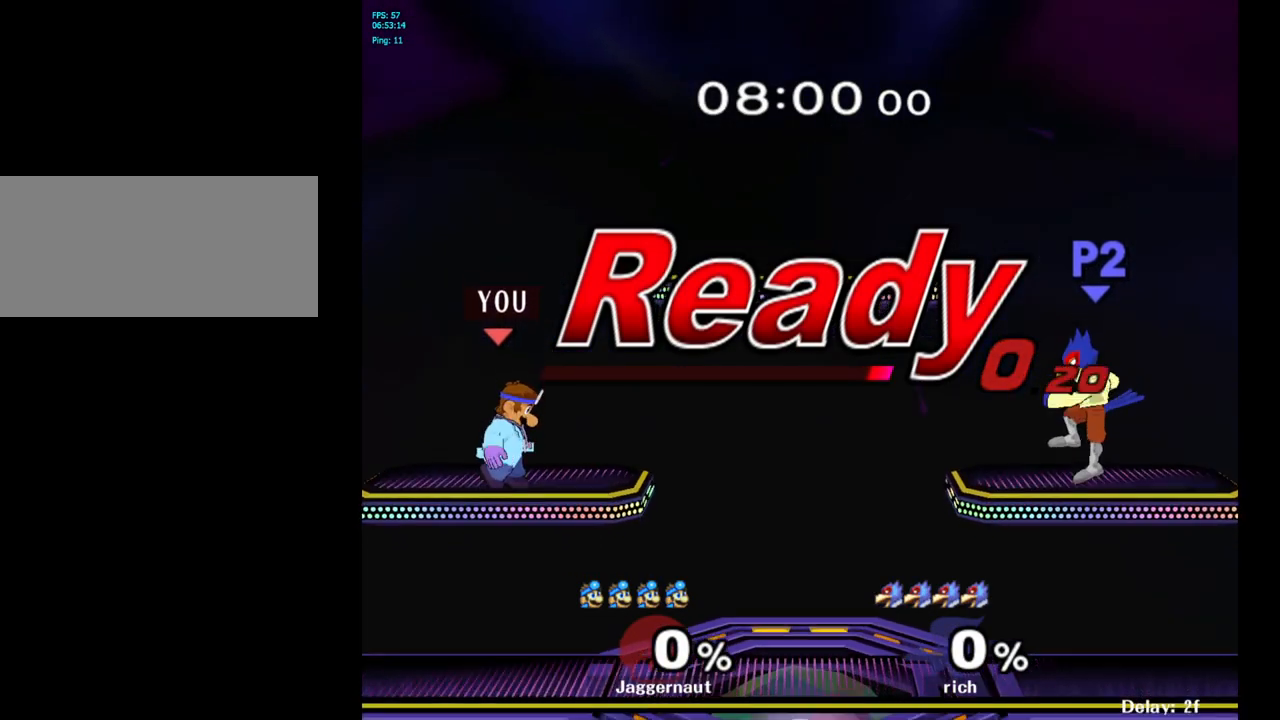
{"buttons": [], "left_stick": "center", "right_stick": "center", "events": [[183, "left_stick", "right"], [233, "Y", "down"], [250, "Y", "up"], [250, "left_stick", "center"], [350, "B", "down"], [433, "B", "up"]]}
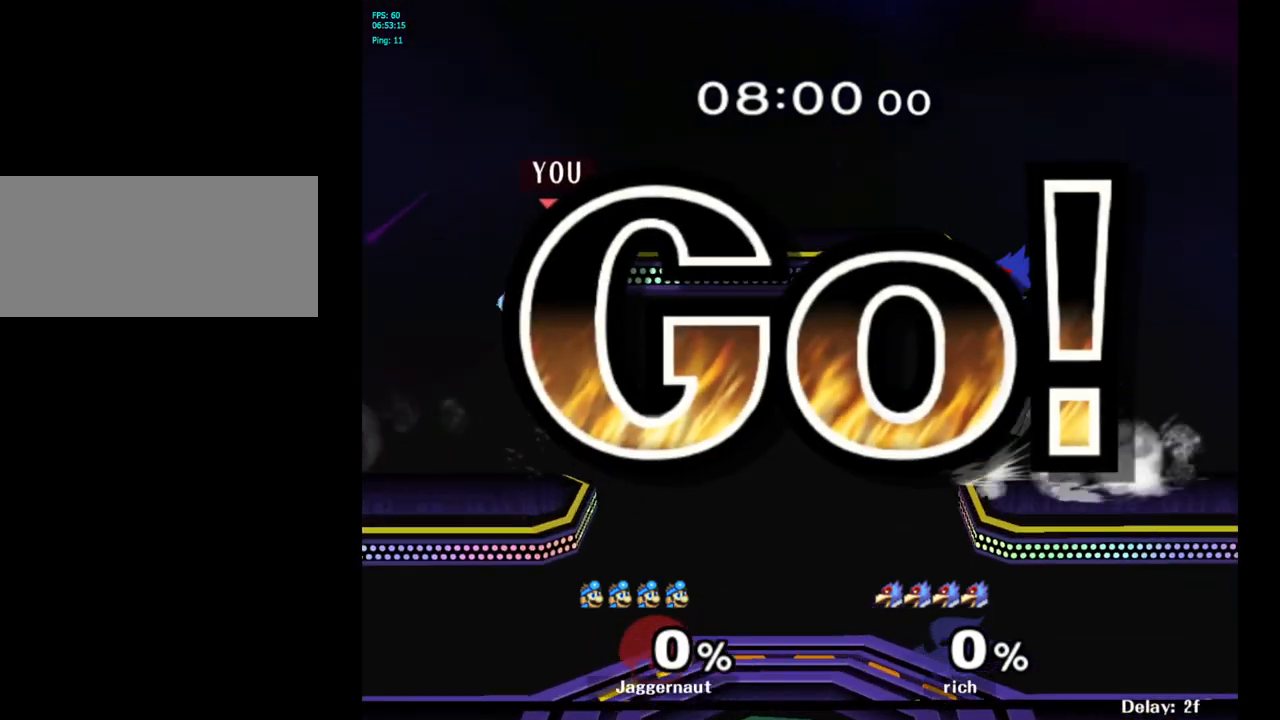
{"buttons": [], "left_stick": "up-right", "right_stick": "center", "events": [[50, "left_stick", "up-left"], [333, "left_stick", "up-right"]]}
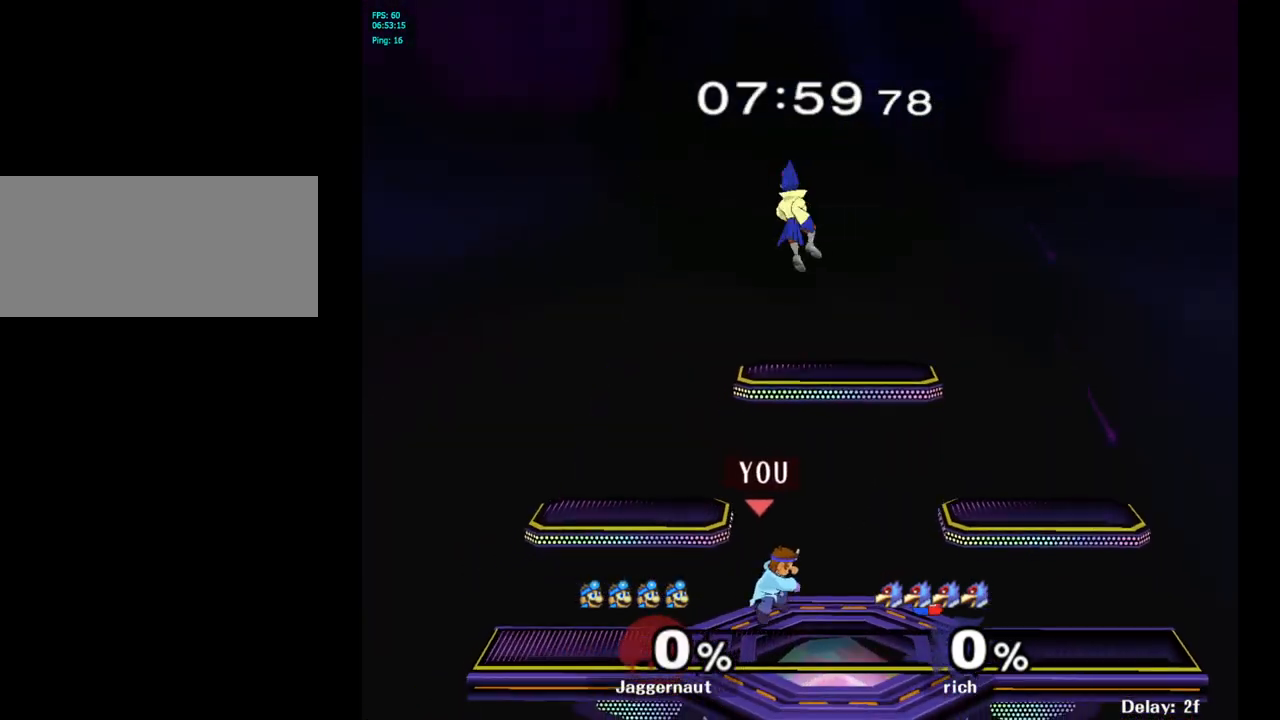
{"buttons": [], "left_stick": "up", "right_stick": "center", "events": [[133, "left_stick", "up"], [317, "A", "down"], [450, "A", "up"]]}
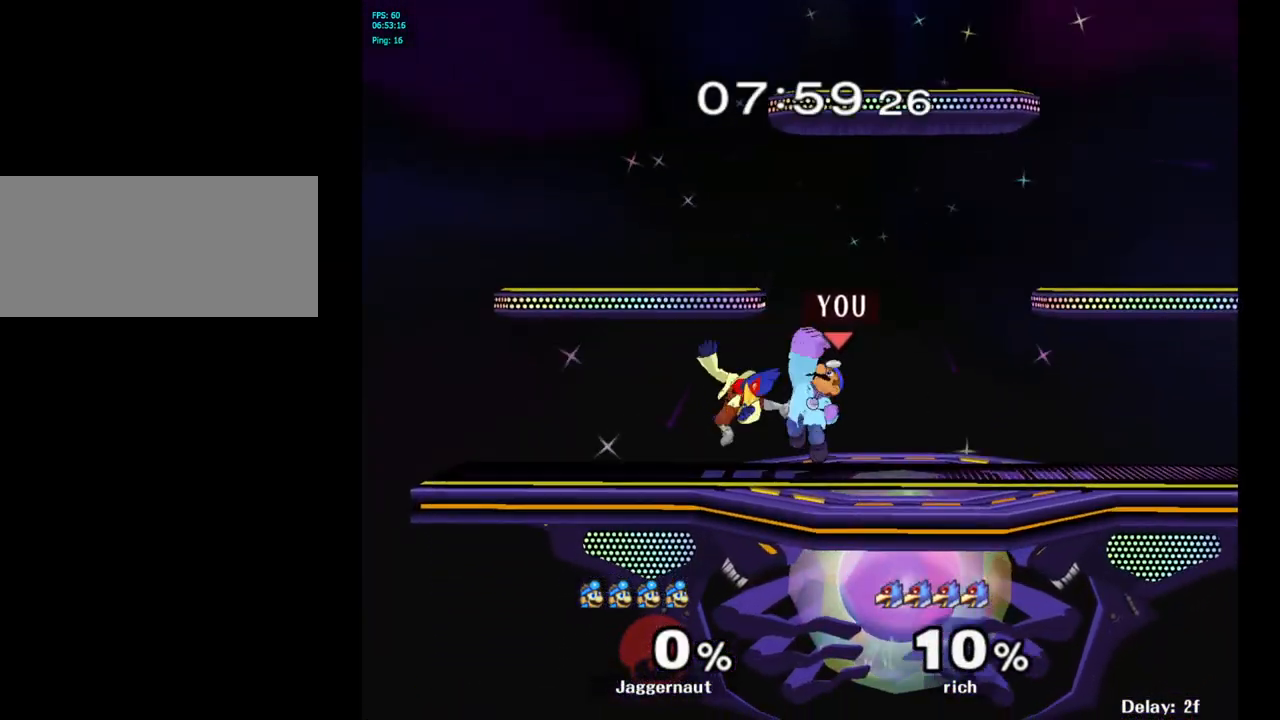
{"buttons": [], "left_stick": "center", "right_stick": "center", "events": [[133, "left_stick", "center"], [383, "A", "down"], [500, "A", "up"]]}
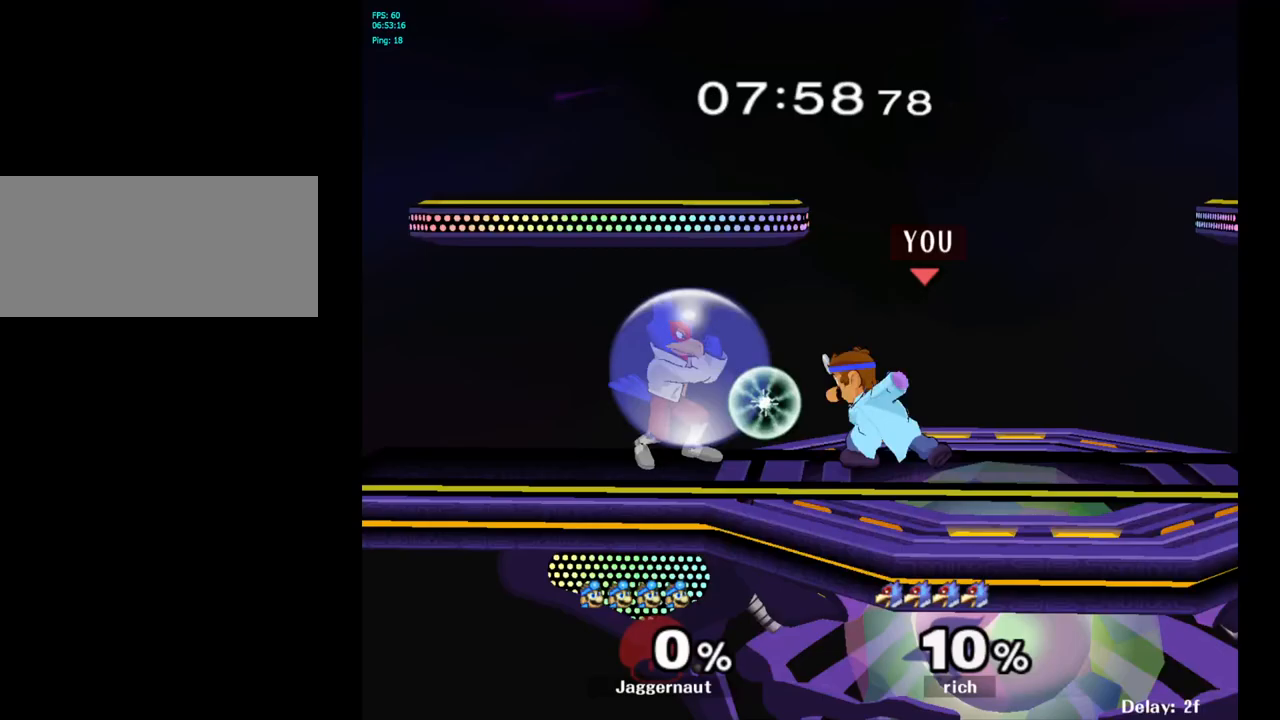
{"buttons": [], "left_stick": "center", "right_stick": "center", "events": [[233, "left_stick", "left"], [283, "Y", "down"], [317, "Y", "up"], [317, "left_stick", "center"], [383, "A", "down"], [500, "A", "up"]]}
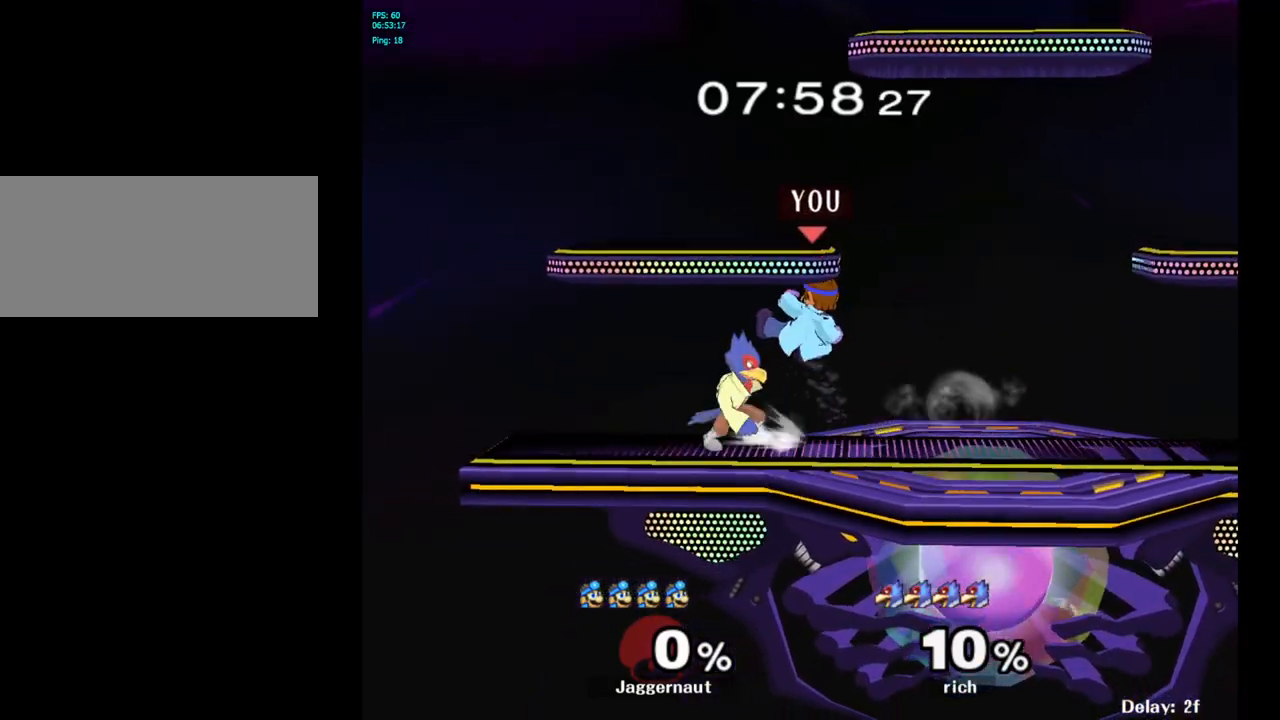
{"buttons": [], "left_stick": "center", "right_stick": "center", "events": [[50, "left_stick", "left"], [200, "left_stick", "center"], [267, "R1", "down"], [267, "left_stick", "down"], [433, "left_stick", "center"], [450, "R1", "up"]]}
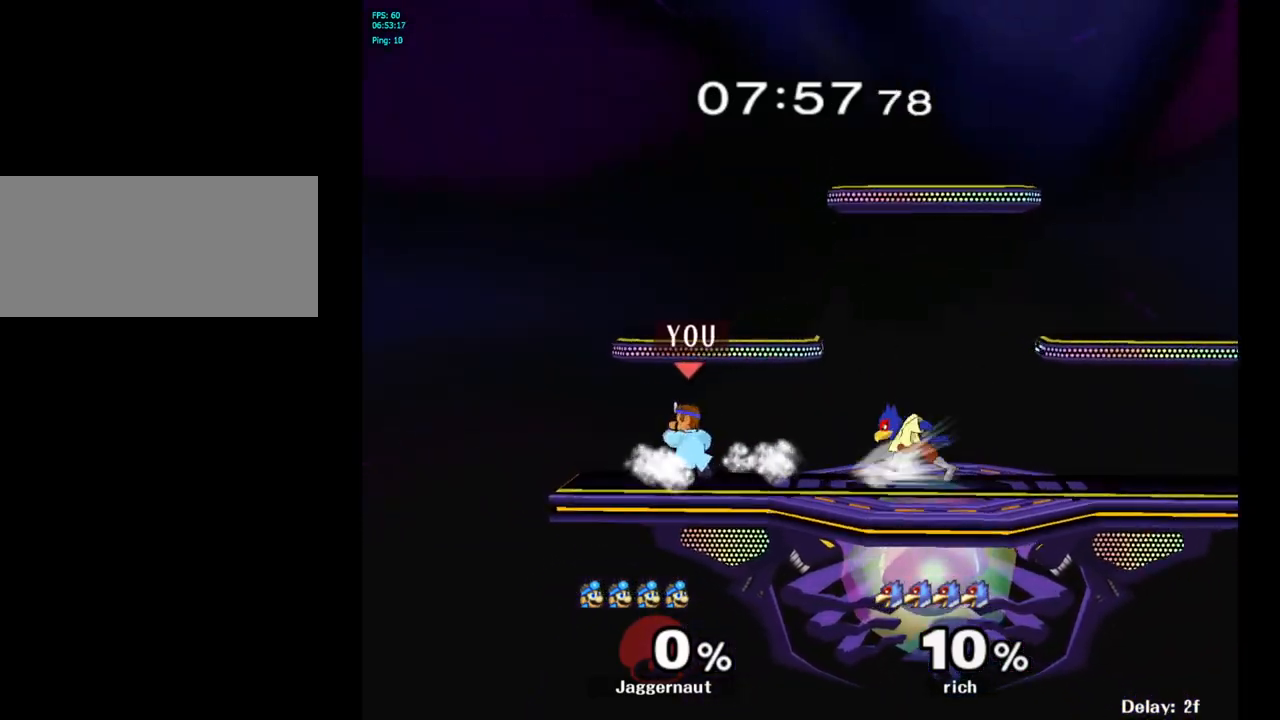
{"buttons": ["Y", "R1"], "left_stick": "down-right", "right_stick": "center", "events": [[117, "Y", "down"], [383, "left_stick", "down-right"], [433, "R1", "down"]]}
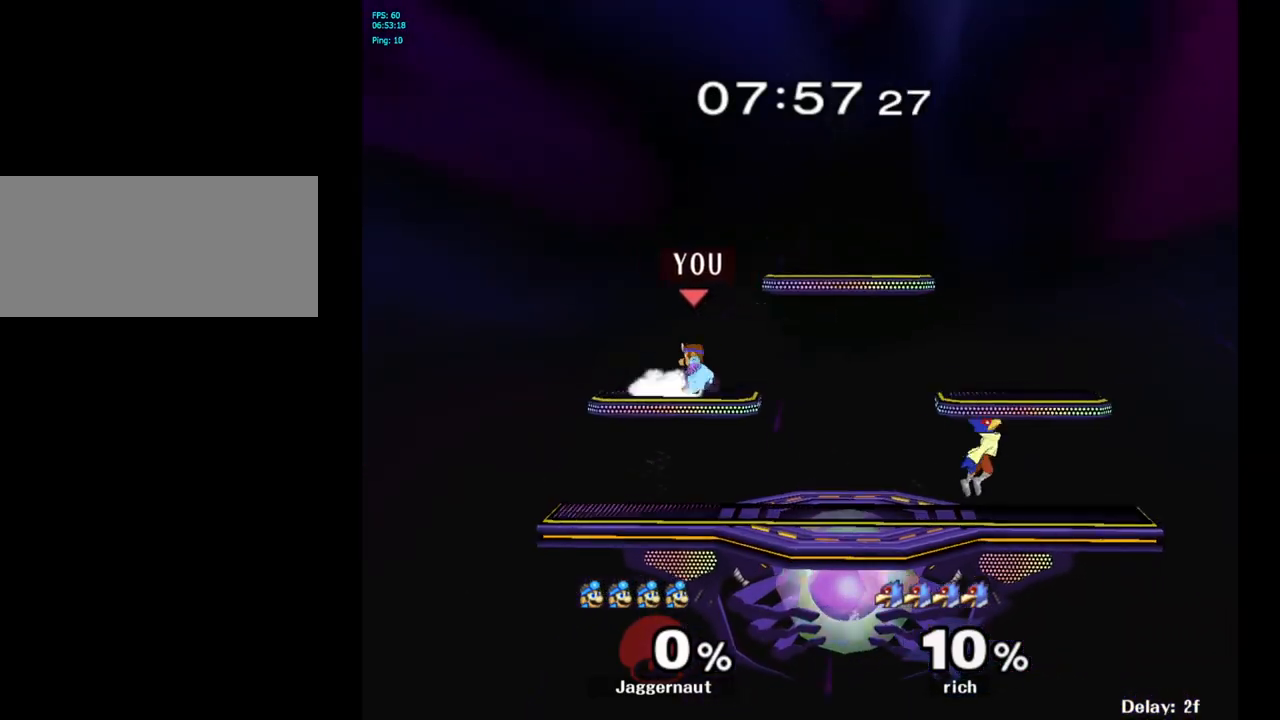
{"buttons": ["Y"], "left_stick": "center", "right_stick": "center", "events": [[33, "Y", "up"], [50, "R1", "up"], [50, "left_stick", "center"], [117, "left_stick", "right"], [383, "left_stick", "down"], [433, "Y", "down"], [433, "left_stick", "center"]]}
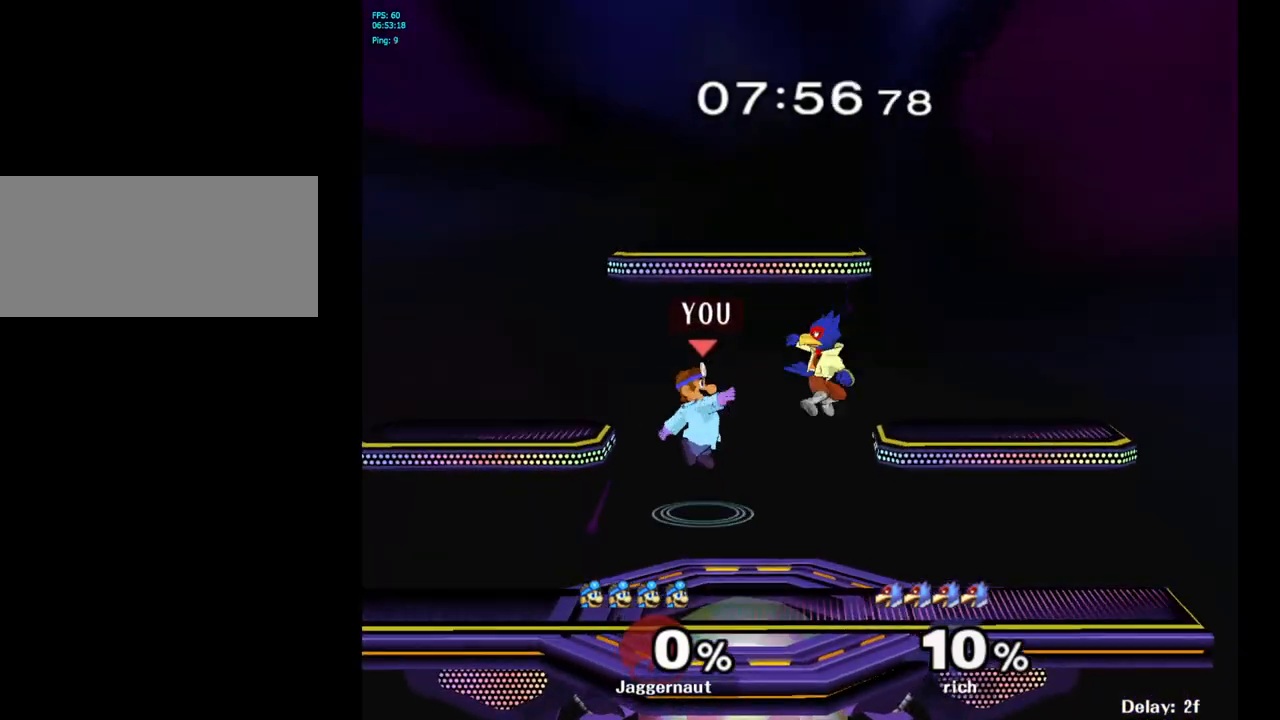
{"buttons": [], "left_stick": "down", "right_stick": "center", "events": [[50, "Y", "up"], [117, "A", "down"], [250, "left_stick", "right"], [267, "A", "up"], [383, "left_stick", "down"]]}
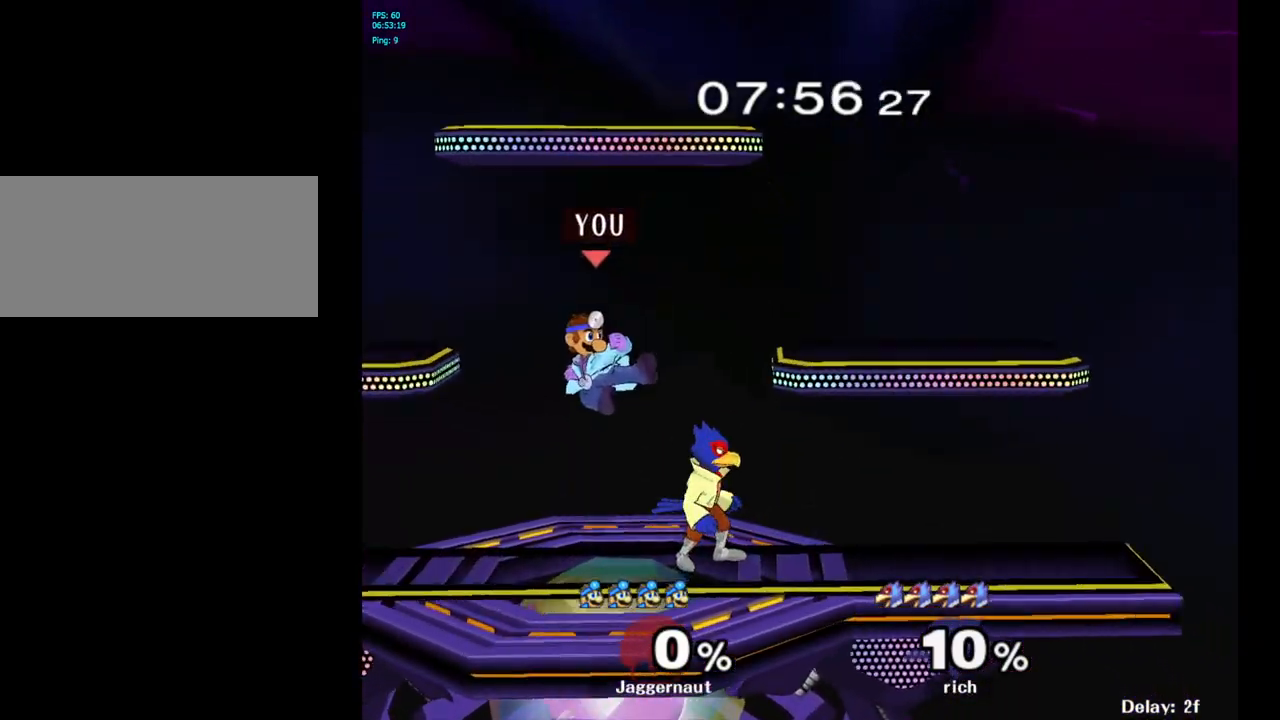
{"buttons": ["R1"], "left_stick": "center", "right_stick": "center", "events": [[100, "left_stick", "down-right"], [133, "R1", "down"], [233, "left_stick", "center"]]}
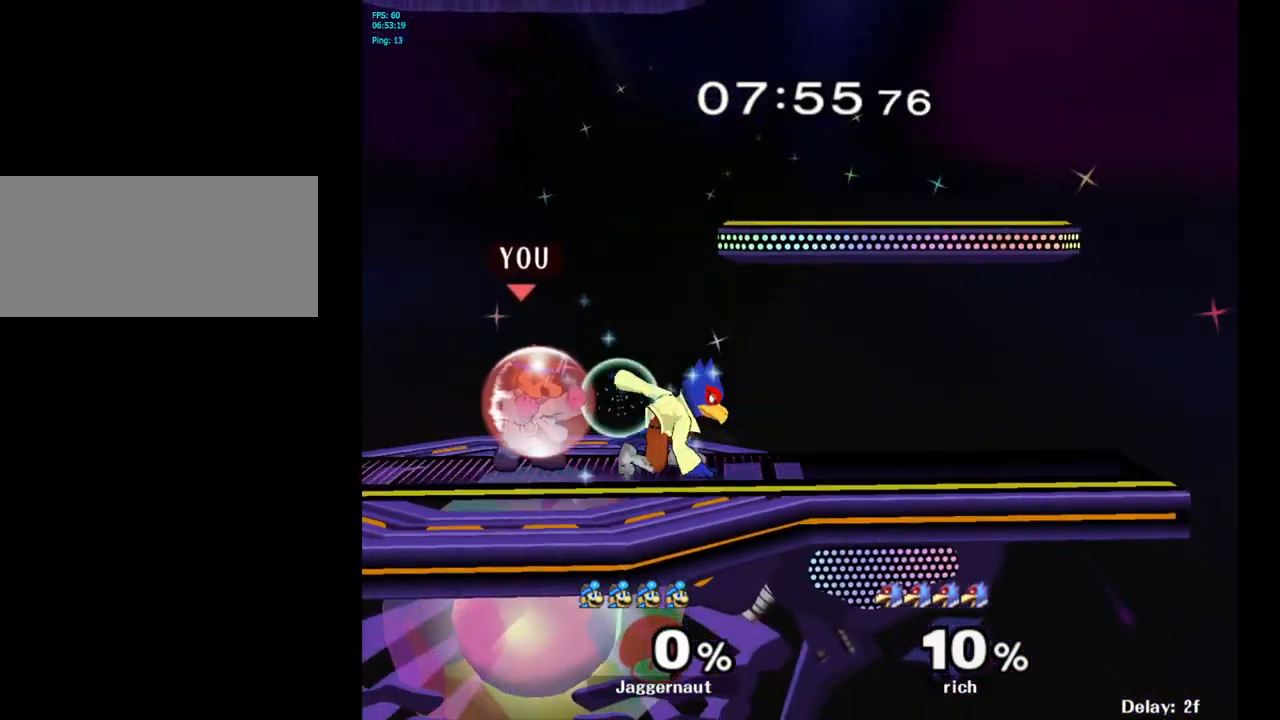
{"buttons": ["A"], "left_stick": "center", "right_stick": "center", "events": [[233, "R1", "up"], [300, "Y", "down"], [350, "Y", "up"], [450, "A", "down"]]}
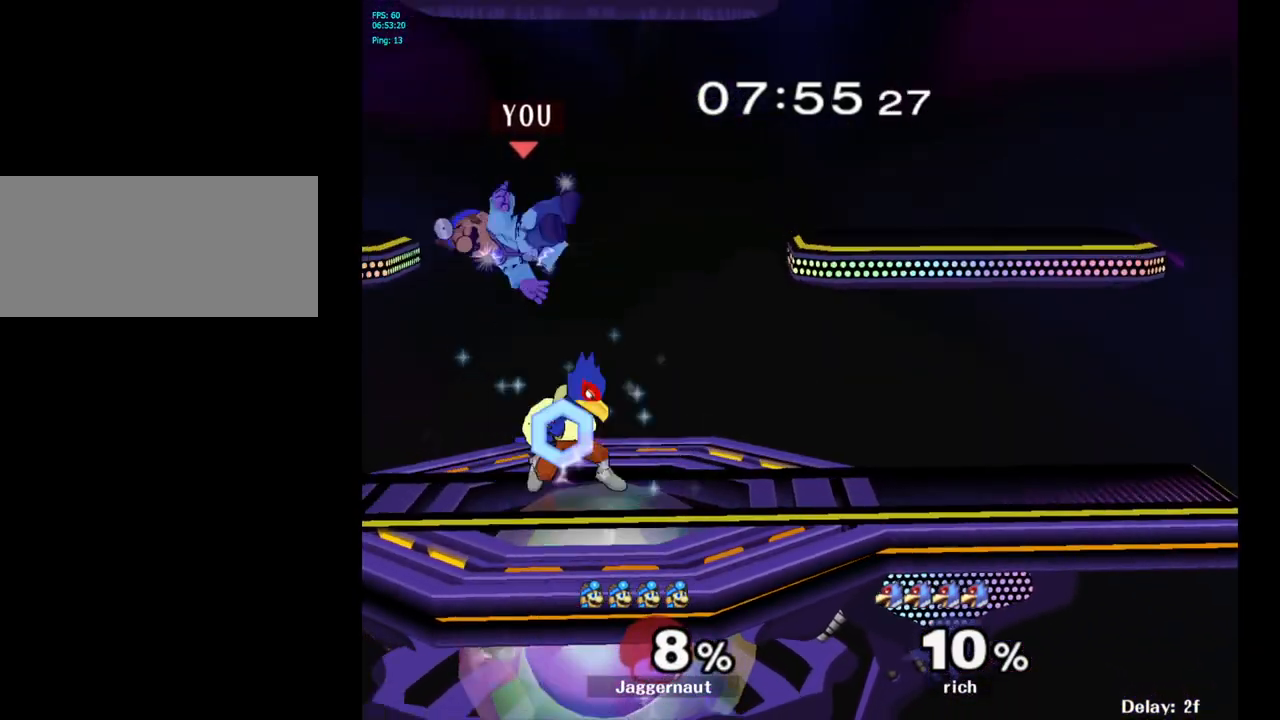
{"buttons": [], "left_stick": "center", "right_stick": "center", "events": [[83, "A", "up"]]}
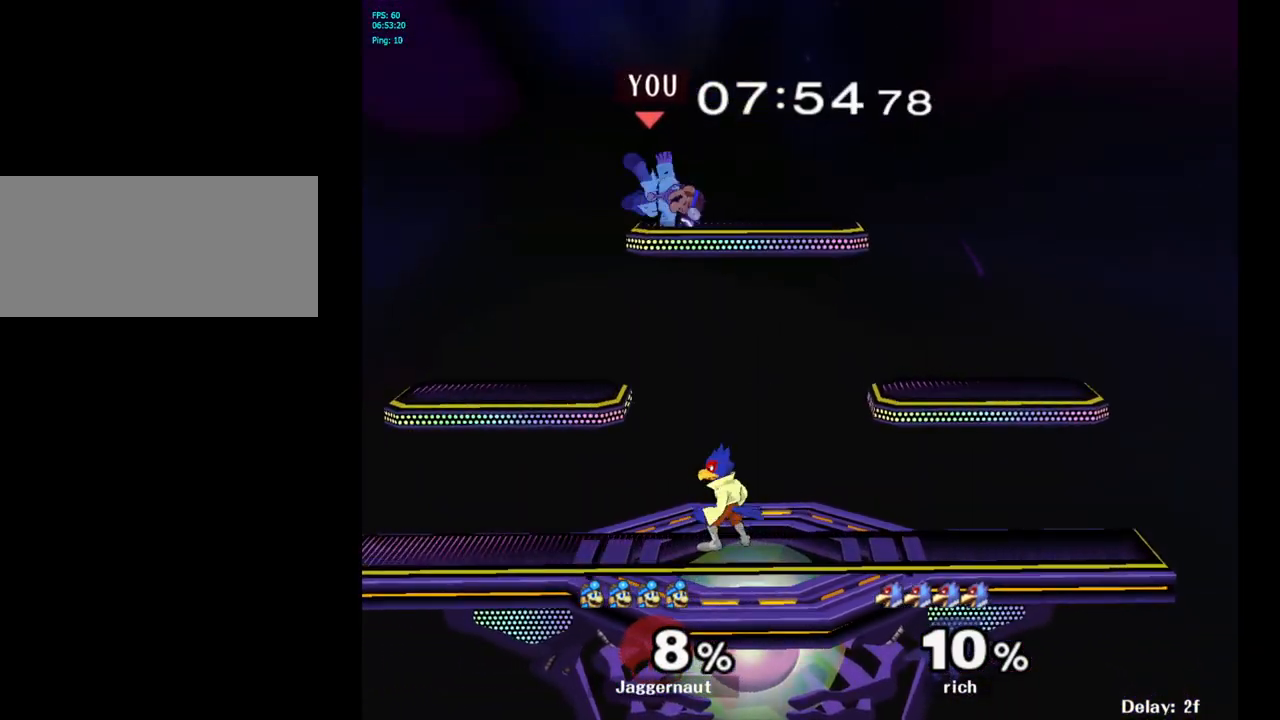
{"buttons": [], "left_stick": "up-left", "right_stick": "center", "events": [[233, "Y", "down"], [233, "left_stick", "up-right"], [450, "Y", "up"], [467, "left_stick", "up-left"]]}
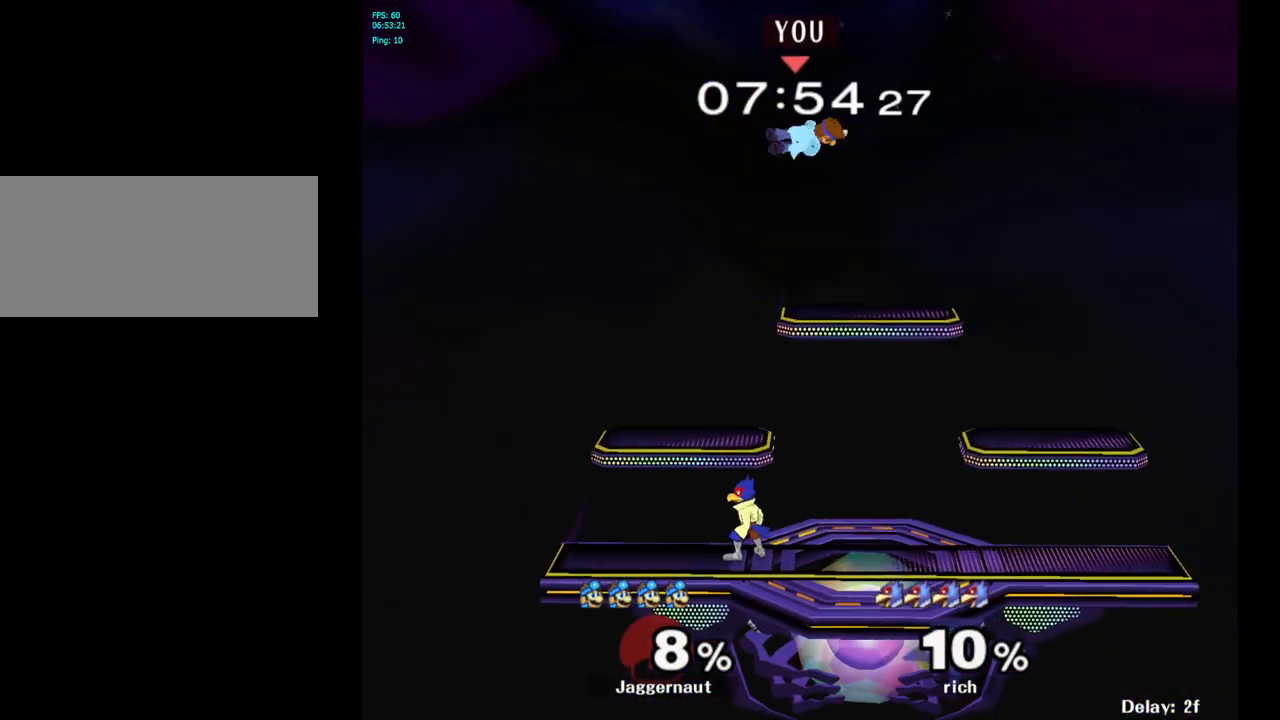
{"buttons": [], "left_stick": "right", "right_stick": "center", "events": [[83, "left_stick", "center"], [250, "right_stick", "down"], [317, "right_stick", "center"], [333, "left_stick", "right"]]}
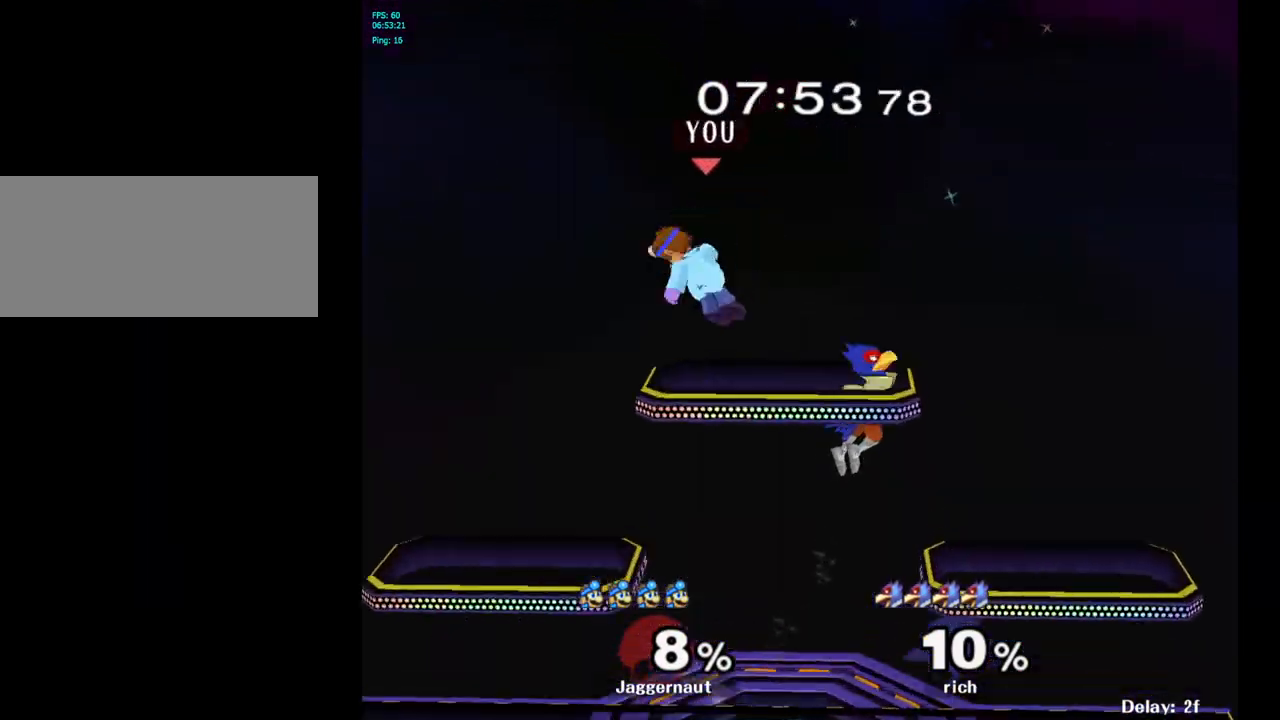
{"buttons": ["R1"], "left_stick": "right", "right_stick": "center", "events": [[133, "R1", "down"]]}
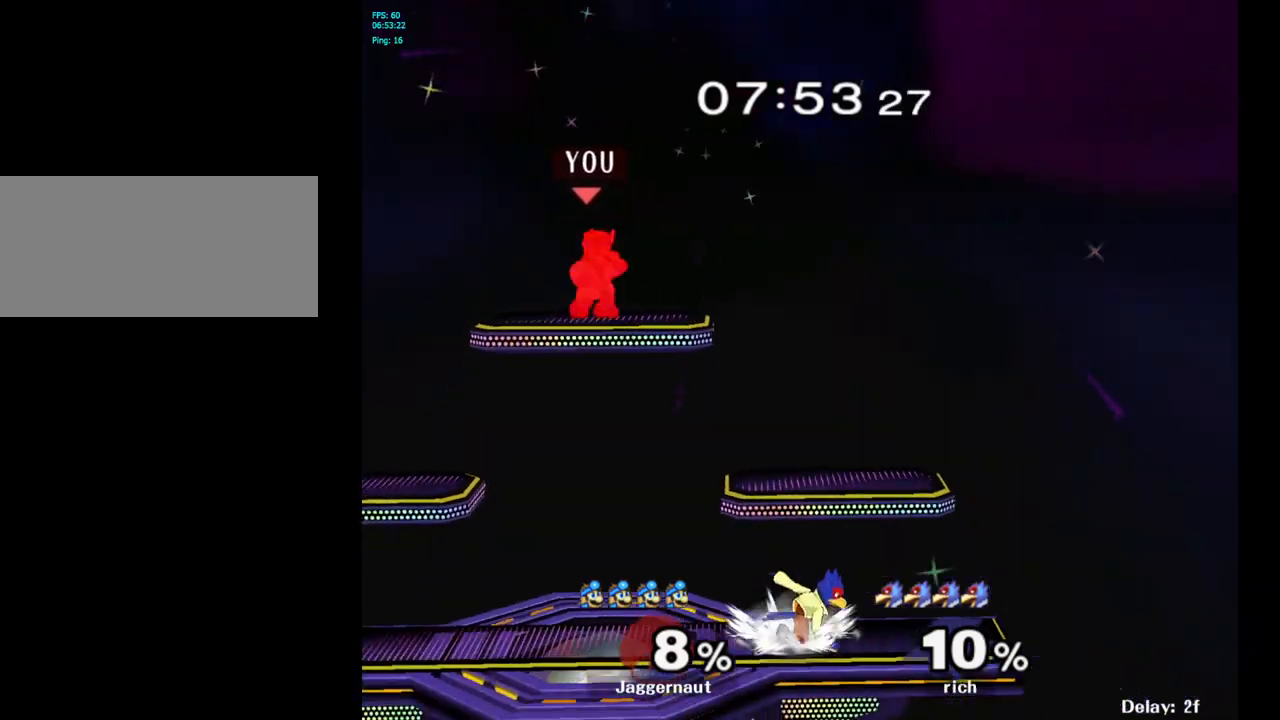
{"buttons": ["R1"], "left_stick": "down-right", "right_stick": "center", "events": [[350, "left_stick", "down-right"]]}
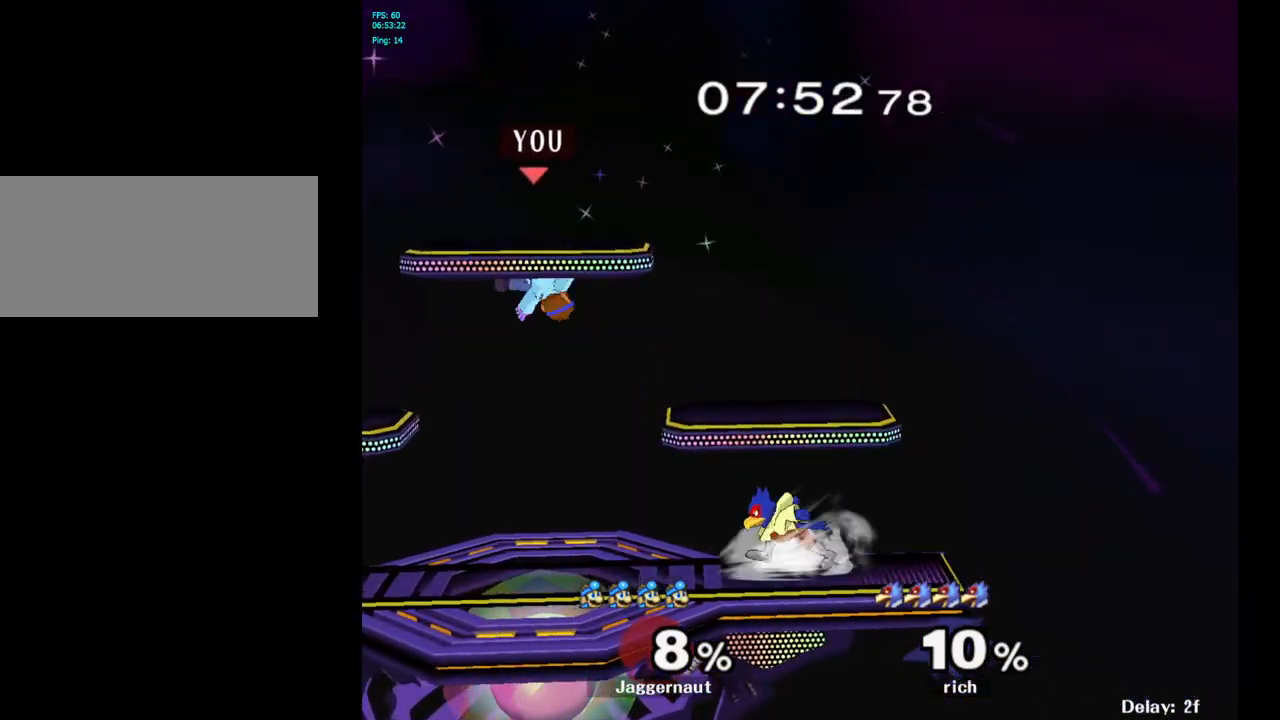
{"buttons": ["R1"], "left_stick": "down", "right_stick": "center", "events": [[33, "R1", "up"], [33, "right_stick", "right"], [83, "left_stick", "right"], [167, "right_stick", "center"], [467, "R1", "down"], [483, "left_stick", "down"]]}
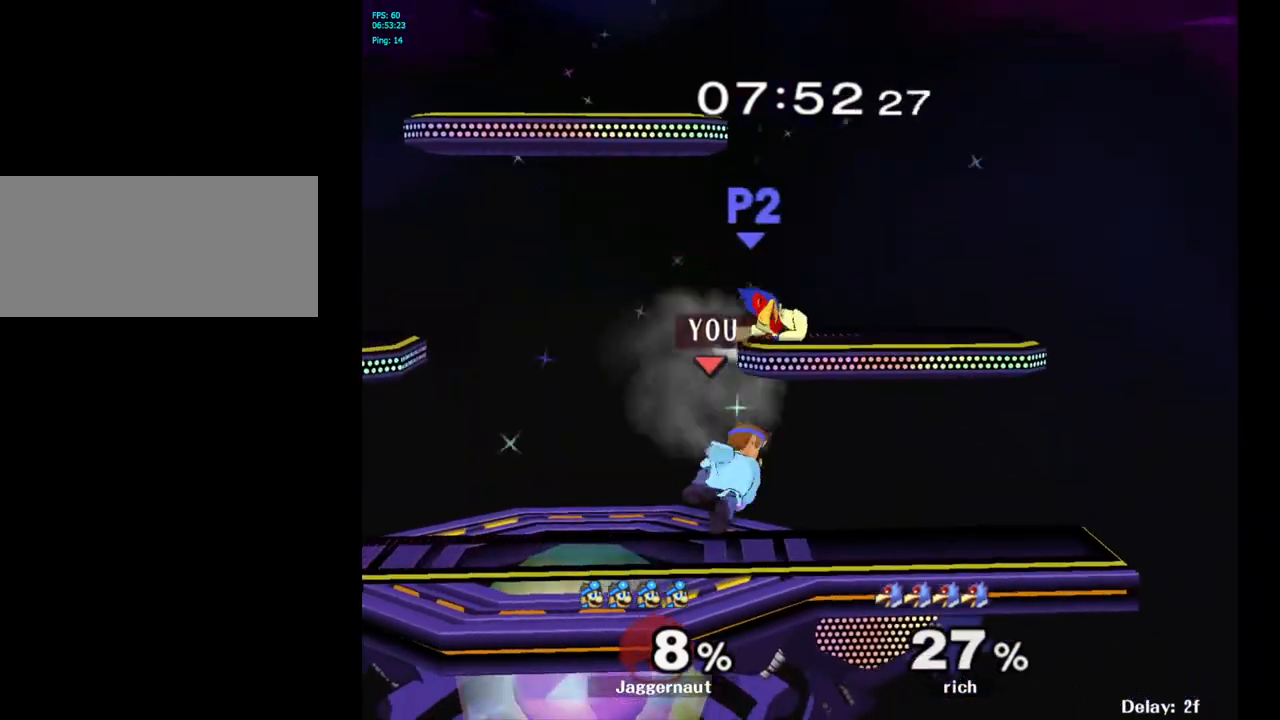
{"buttons": [], "left_stick": "center", "right_stick": "center", "events": [[167, "R1", "up"], [200, "left_stick", "center"], [350, "left_stick", "right"], [417, "left_stick", "center"]]}
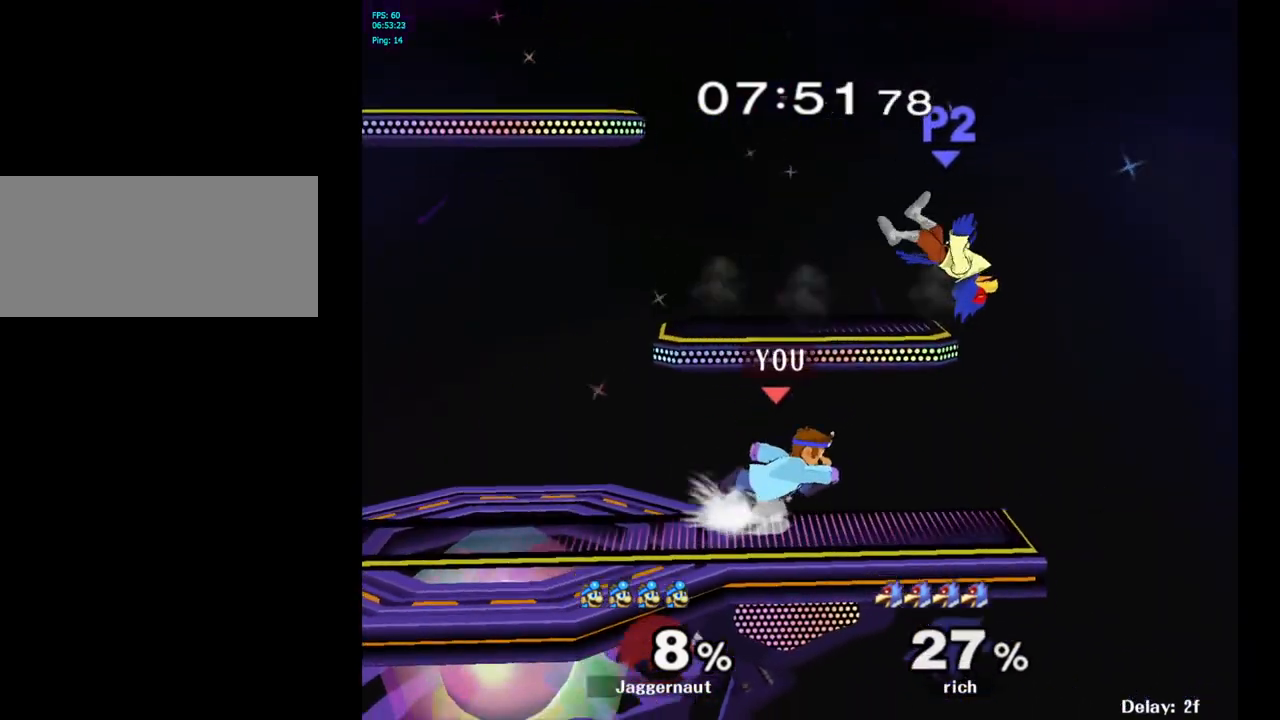
{"buttons": [], "left_stick": "left", "right_stick": "center", "events": [[217, "Y", "down"], [317, "A", "down"], [400, "left_stick", "left"], [433, "Y", "up"], [500, "A", "up"]]}
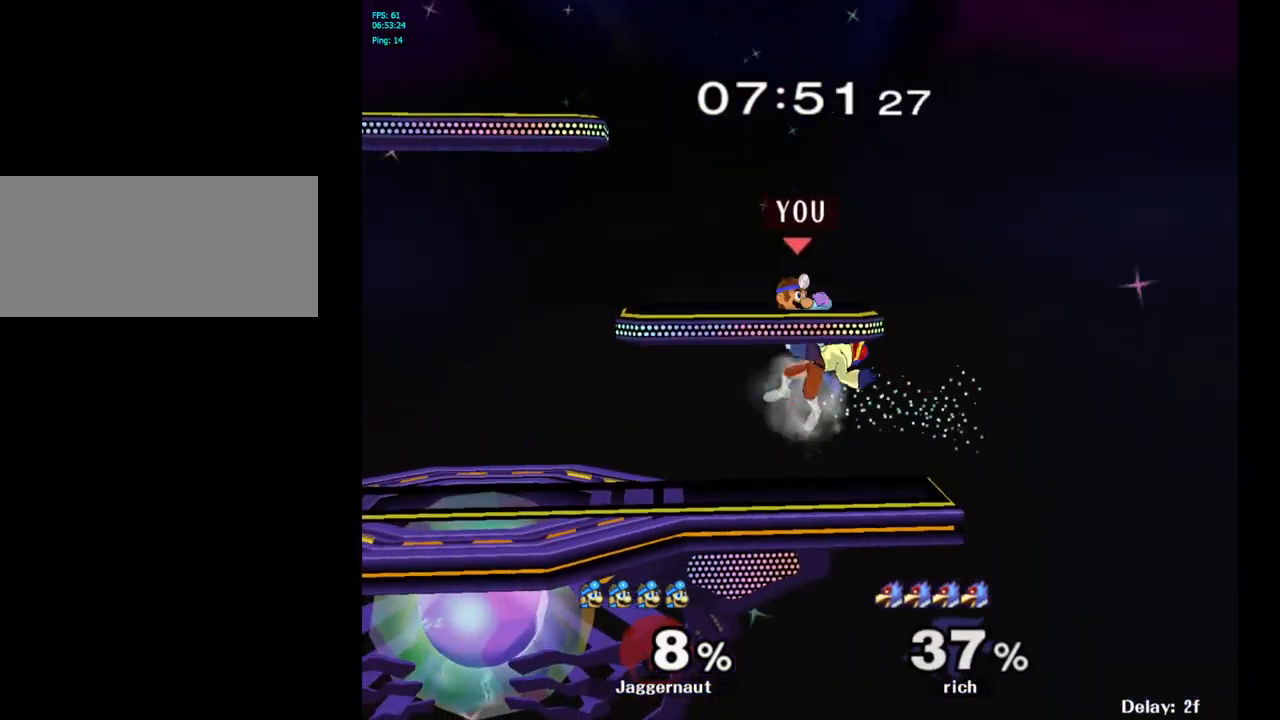
{"buttons": [], "left_stick": "center", "right_stick": "center", "events": [[233, "R1", "down"], [300, "left_stick", "down"], [417, "R1", "up"], [433, "left_stick", "center"]]}
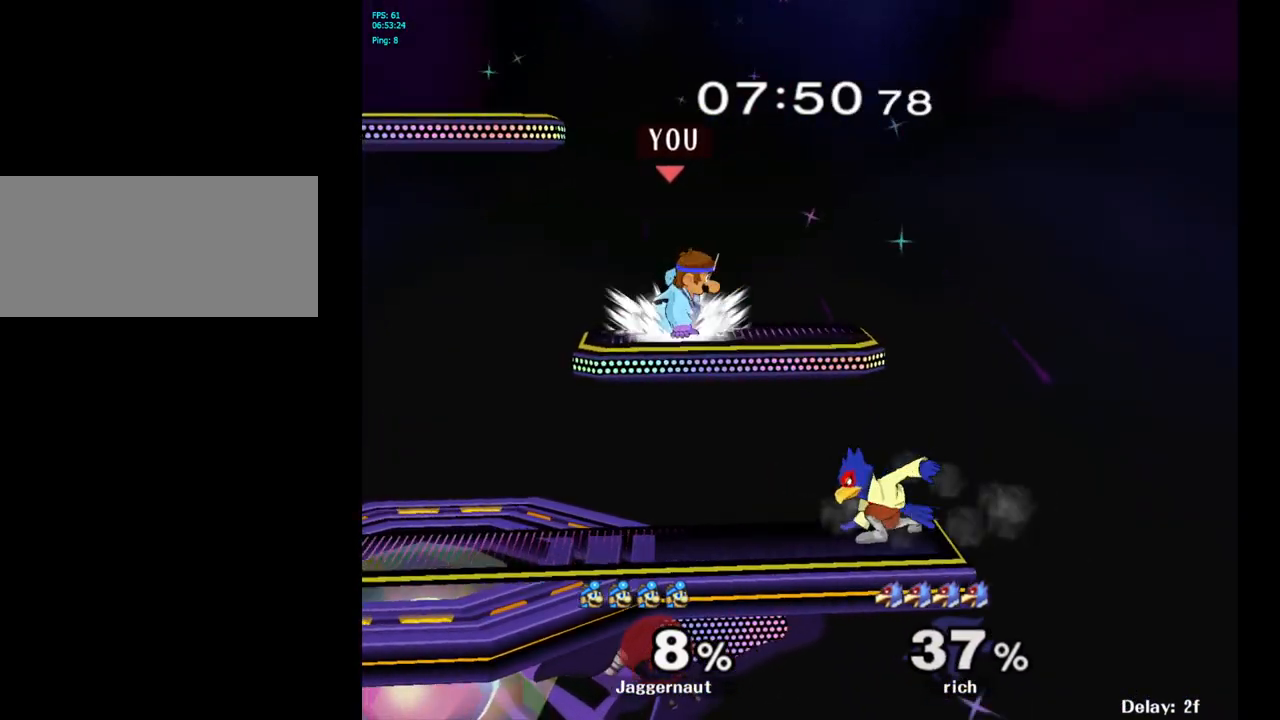
{"buttons": [], "left_stick": "down", "right_stick": "center", "events": [[367, "left_stick", "down"]]}
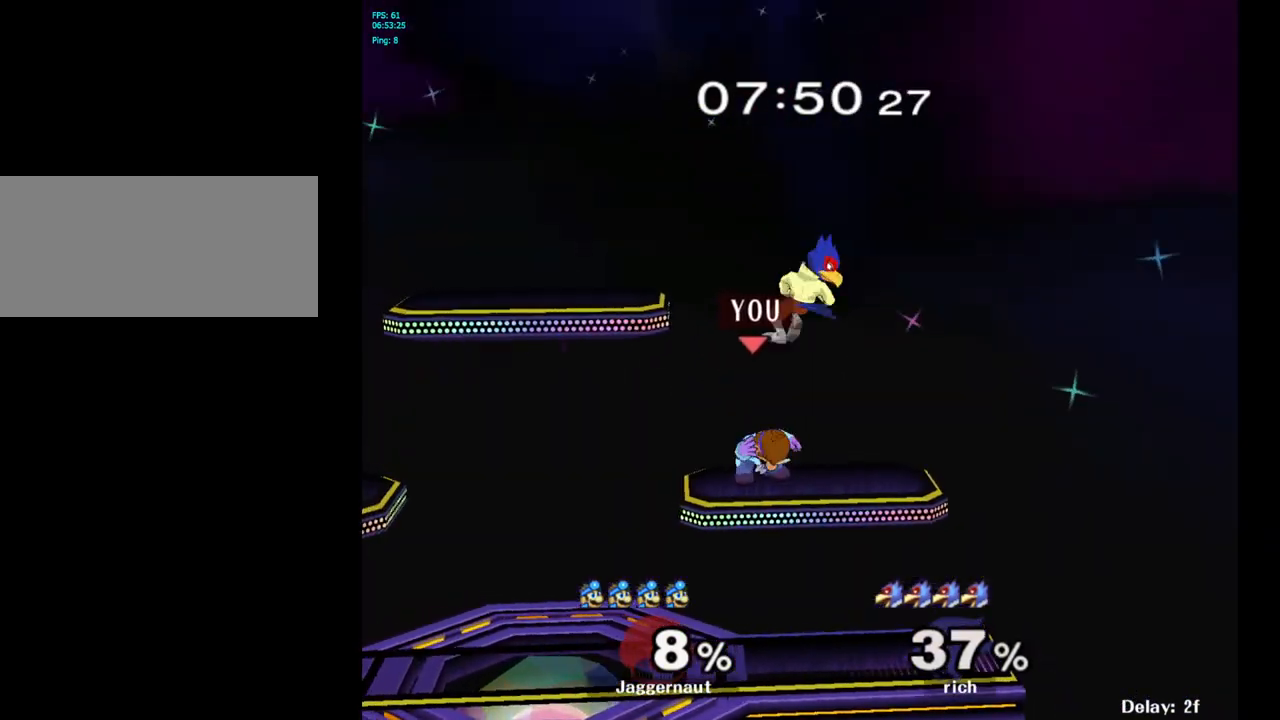
{"buttons": [], "left_stick": "center", "right_stick": "center", "events": [[483, "left_stick", "center"]]}
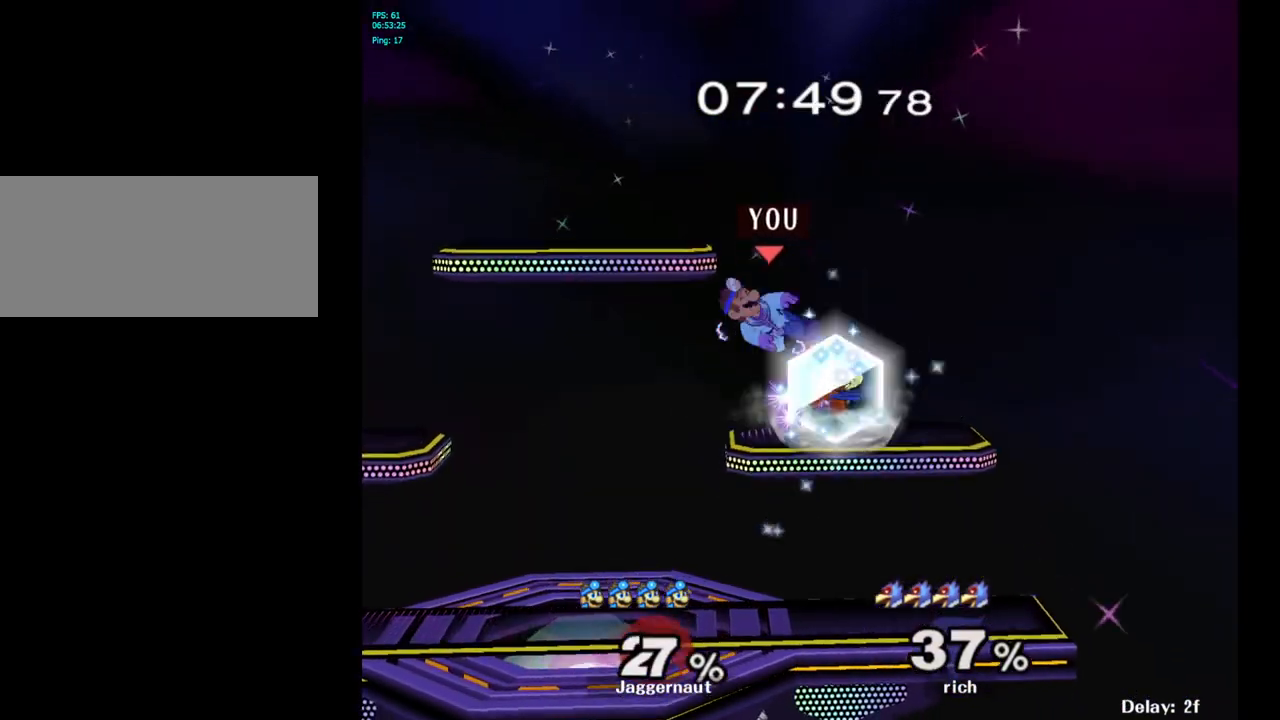
{"buttons": [], "left_stick": "left", "right_stick": "center", "events": [[33, "A", "down"], [167, "A", "up"], [333, "left_stick", "left"]]}
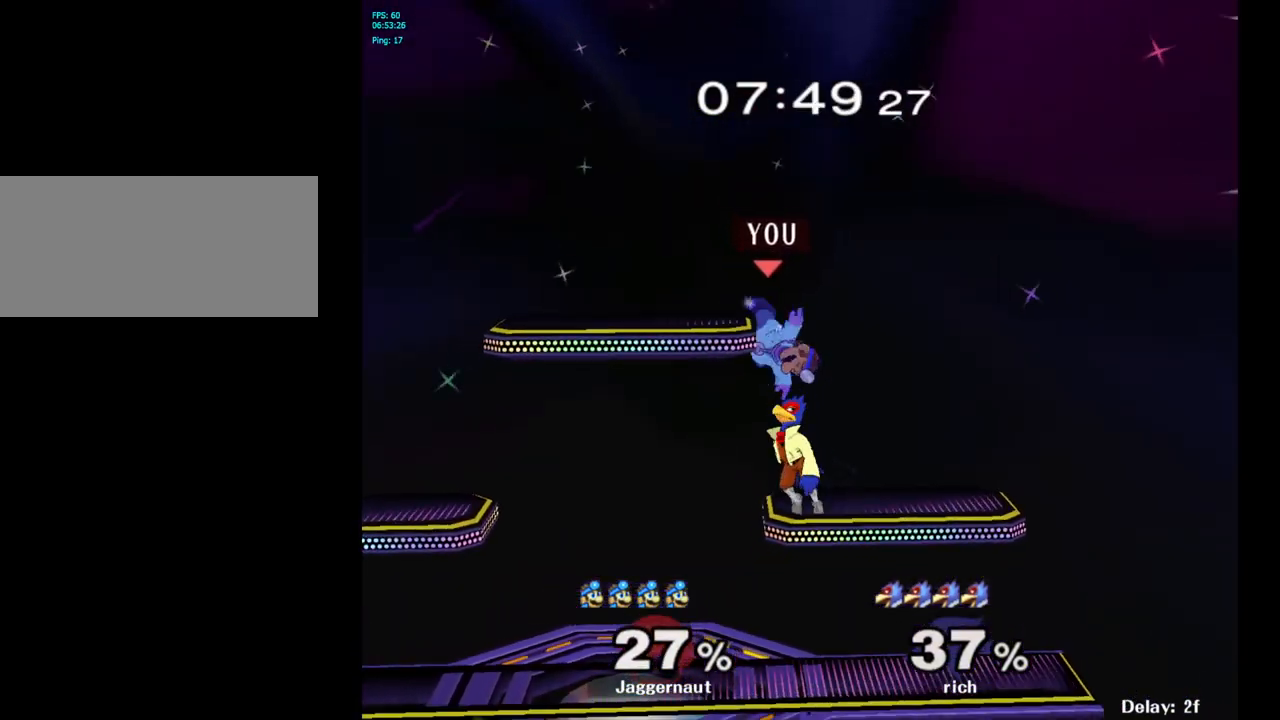
{"buttons": ["R1"], "left_stick": "down-left", "right_stick": "center", "events": [[167, "Y", "down"], [200, "left_stick", "down"], [250, "left_stick", "down-left"], [350, "R1", "down"], [467, "Y", "up"]]}